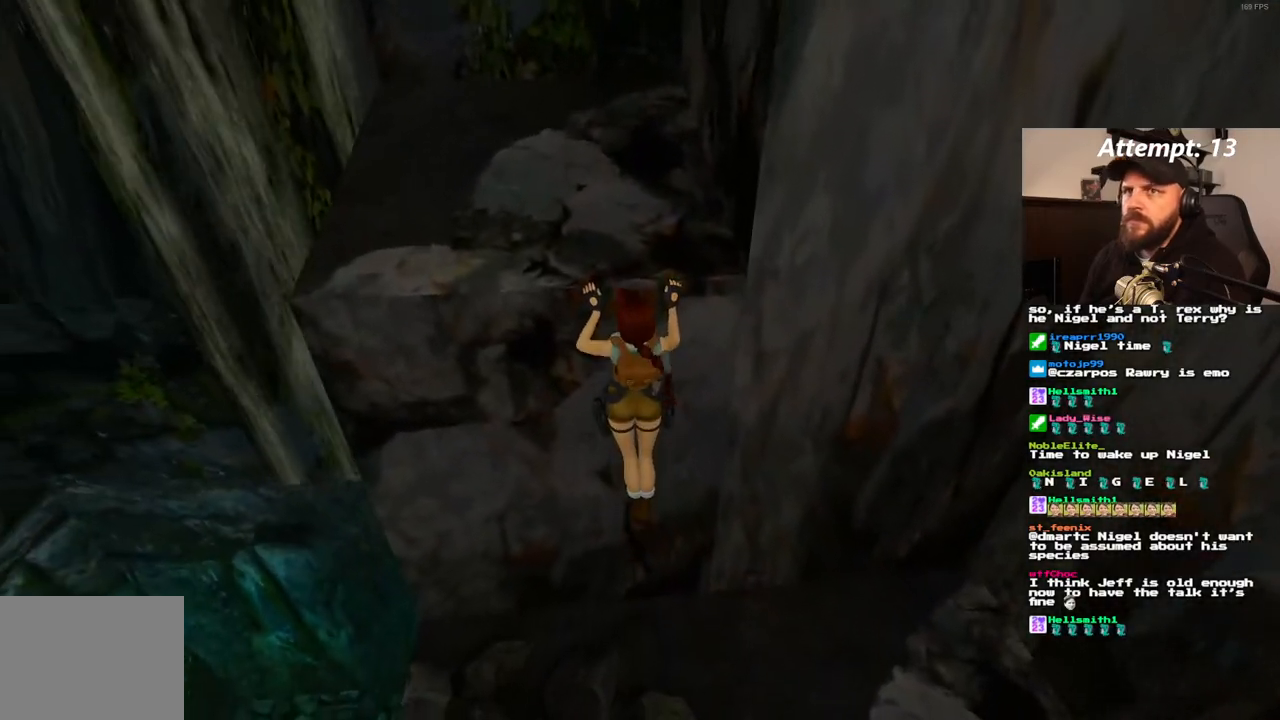
Gameplay with a controller (PlayStation layout); each line is a JSON object with the inputs held at the frame after it. "events" lists button and stick changes between this image and that frame as [ms after this image, input, new state], when the widget could be followed in between. Not read: CROSS L3 R3.
{"buttons": [], "left_stick": "center", "right_stick": "center", "events": [[133, "DPAD_UP", "up"]]}
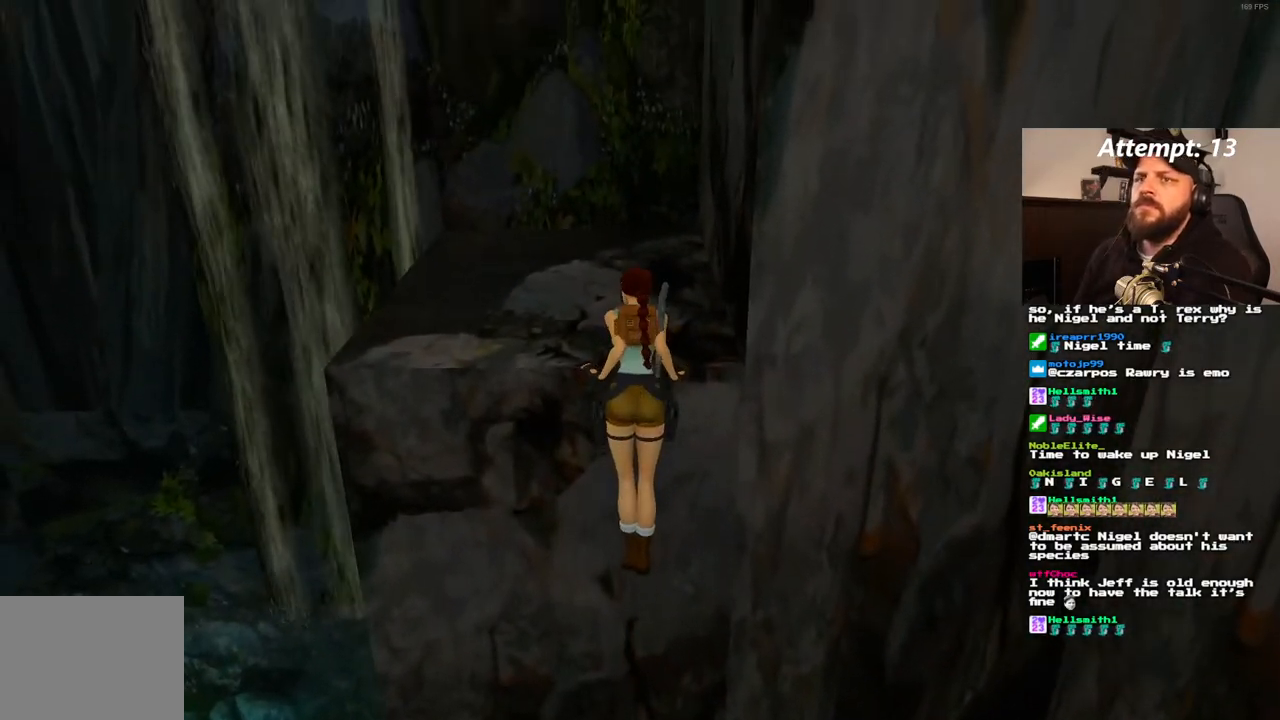
{"buttons": [], "left_stick": "center", "right_stick": "center", "events": []}
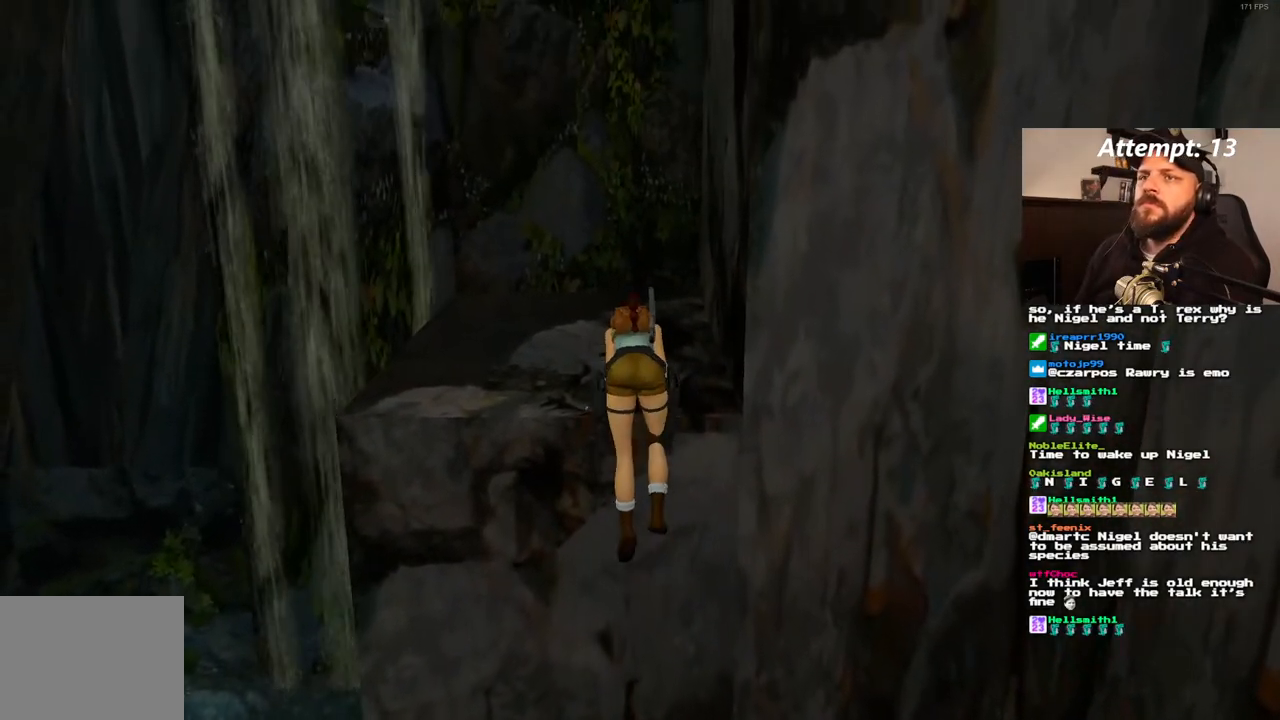
{"buttons": ["DPAD_RIGHT"], "left_stick": "center", "right_stick": "center", "events": [[367, "DPAD_RIGHT", "down"]]}
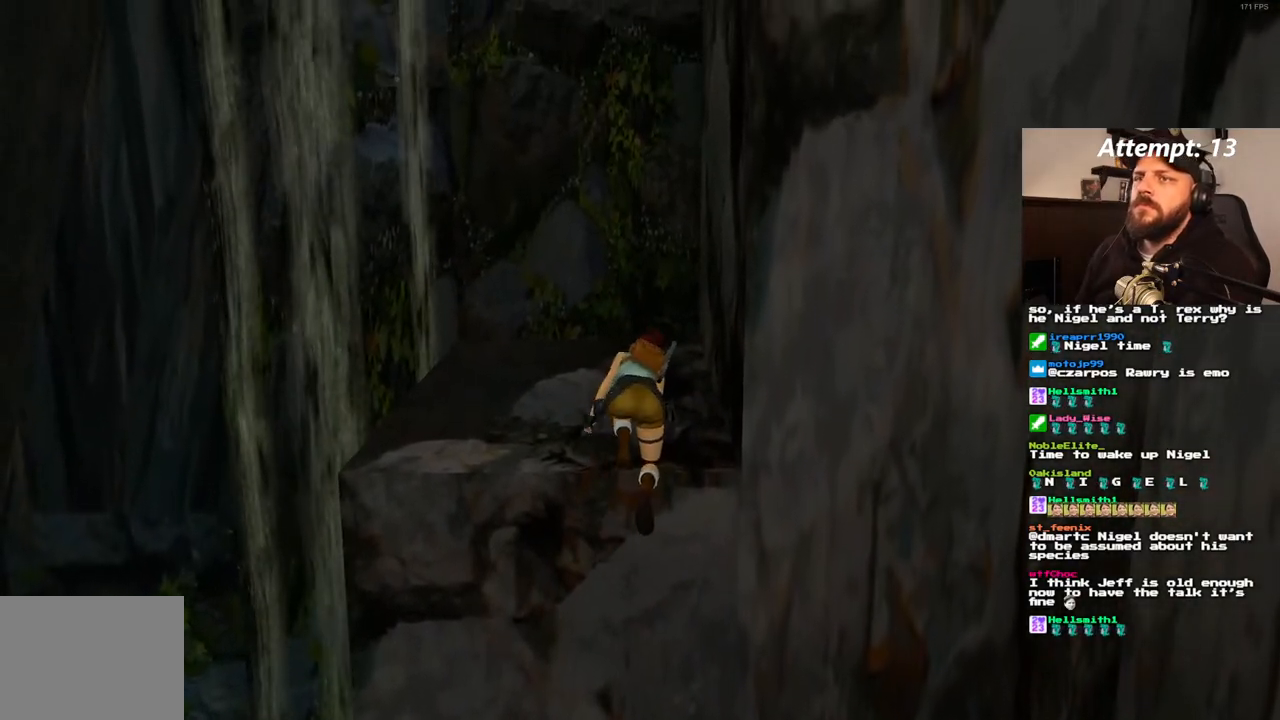
{"buttons": ["DPAD_RIGHT"], "left_stick": "center", "right_stick": "center", "events": []}
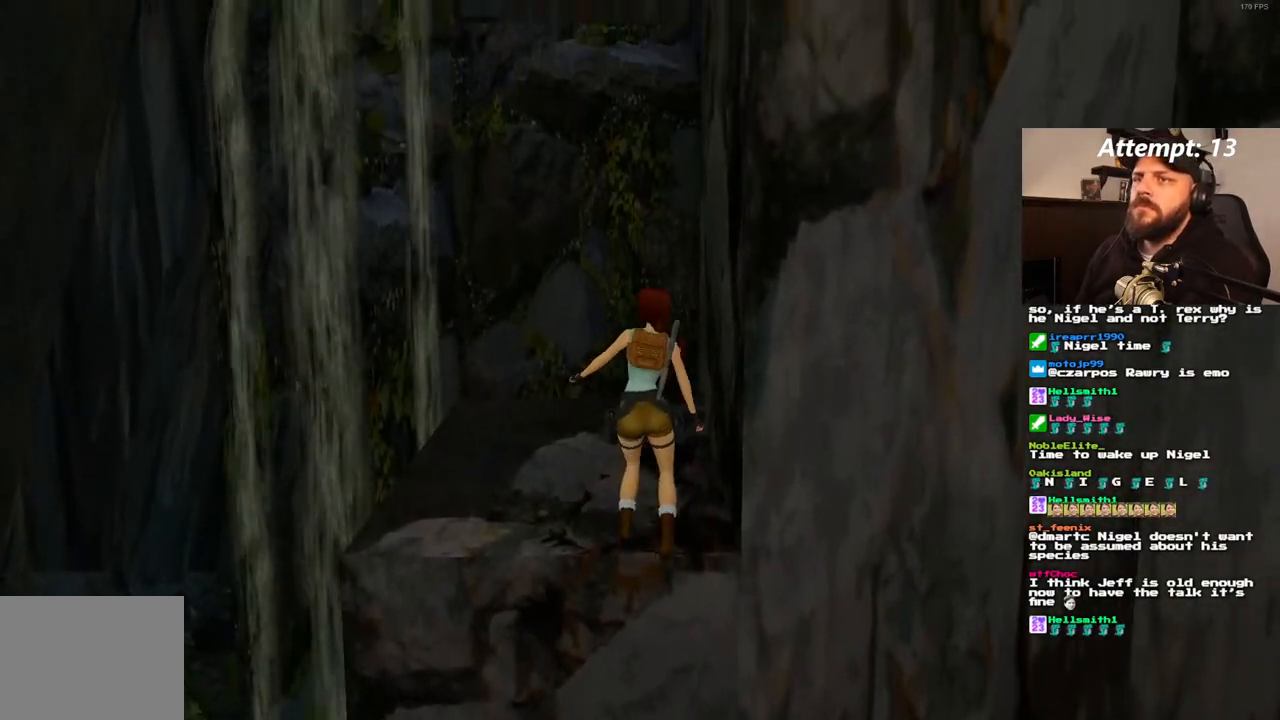
{"buttons": ["DPAD_RIGHT"], "left_stick": "center", "right_stick": "center", "events": []}
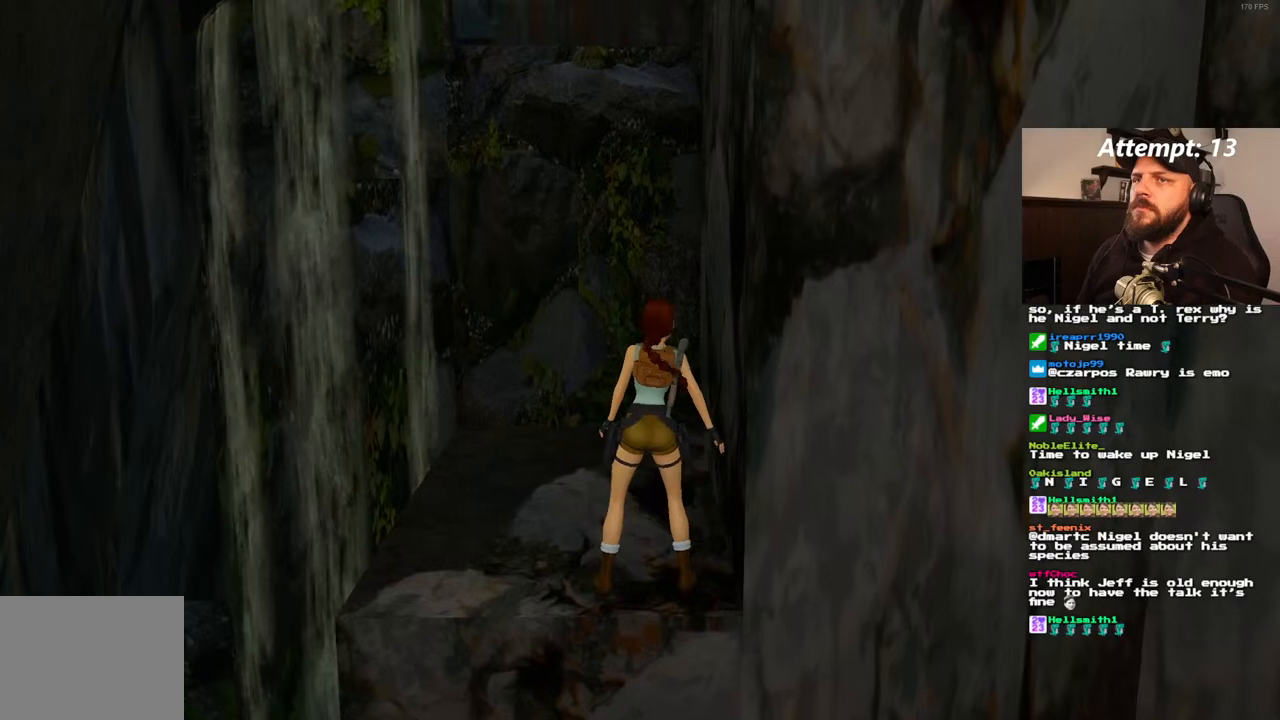
{"buttons": ["DPAD_RIGHT"], "left_stick": "center", "right_stick": "center", "events": []}
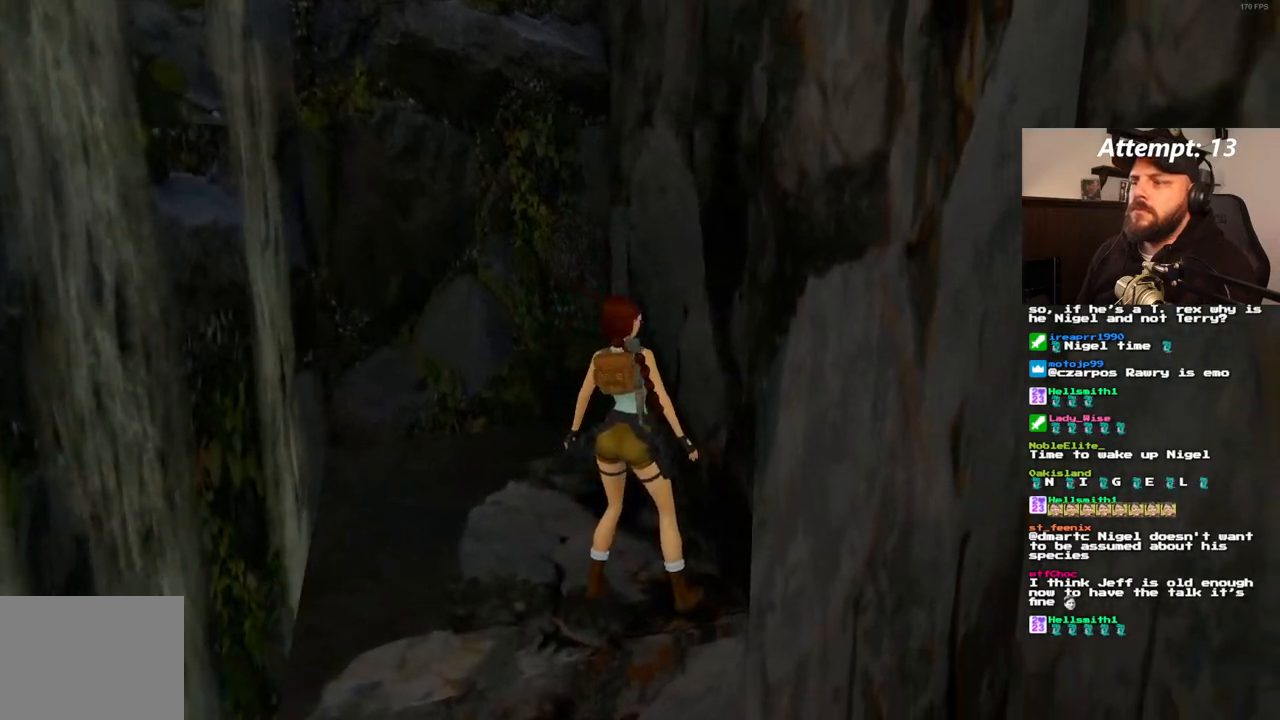
{"buttons": ["DPAD_UP"], "left_stick": "center", "right_stick": "center", "events": [[67, "DPAD_UP", "down"], [83, "DPAD_RIGHT", "up"]]}
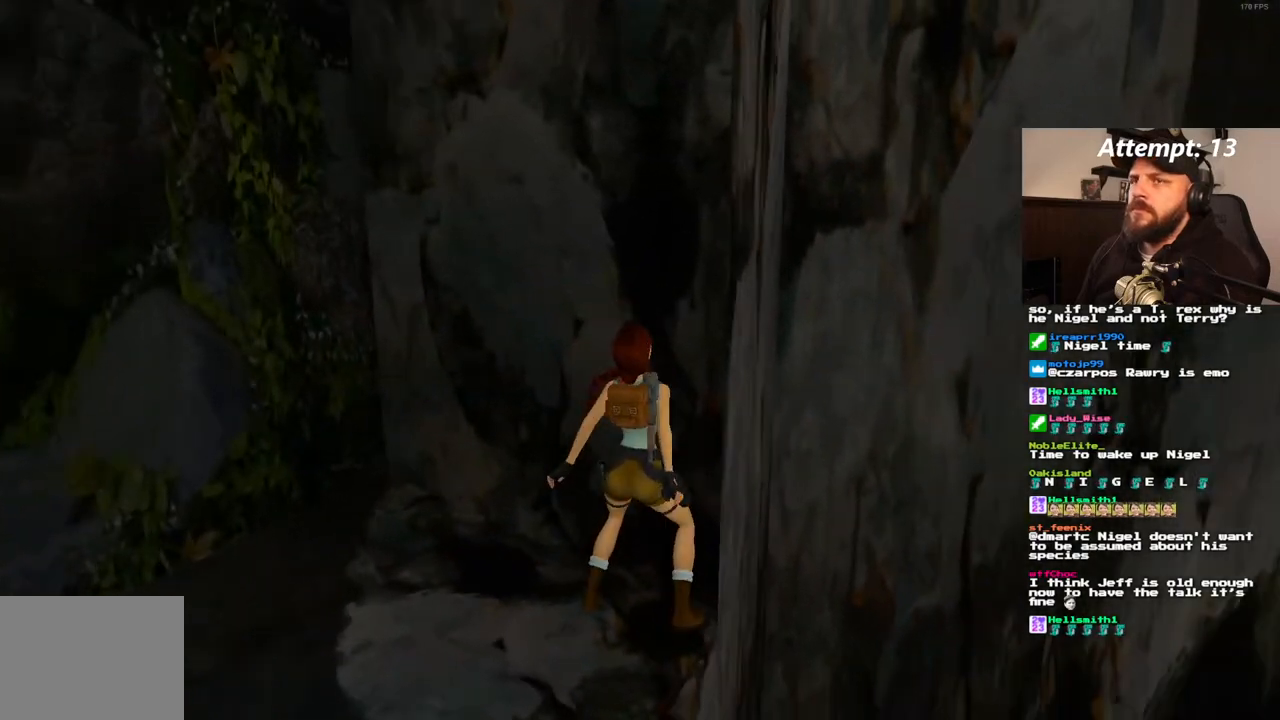
{"buttons": ["DPAD_UP"], "left_stick": "center", "right_stick": "center", "events": []}
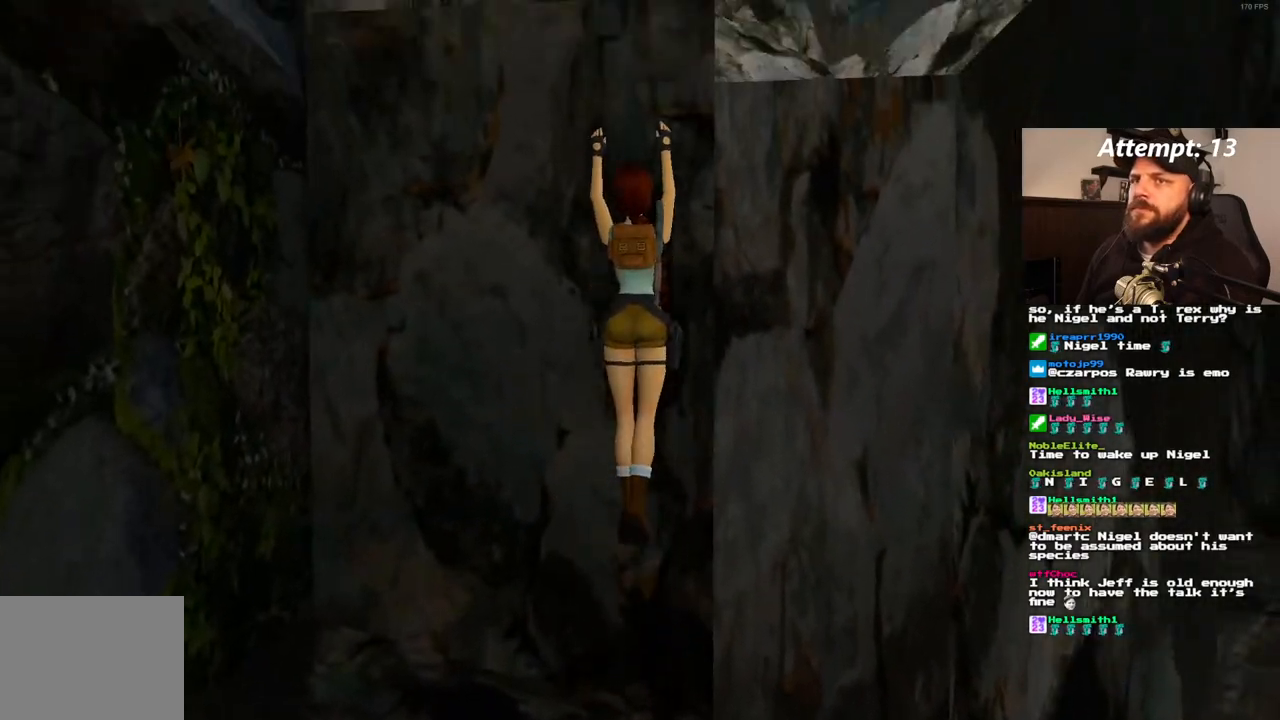
{"buttons": ["DPAD_UP"], "left_stick": "center", "right_stick": "center", "events": []}
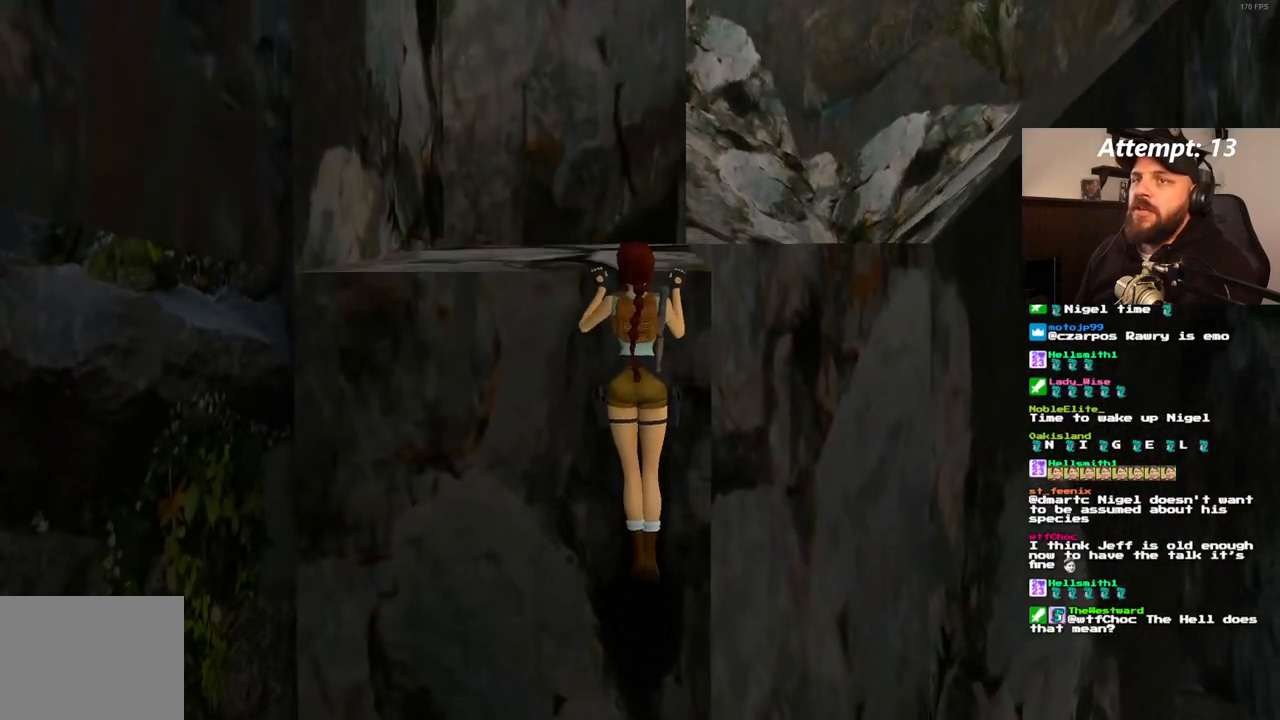
{"buttons": [], "left_stick": "center", "right_stick": "center", "events": [[233, "DPAD_UP", "up"]]}
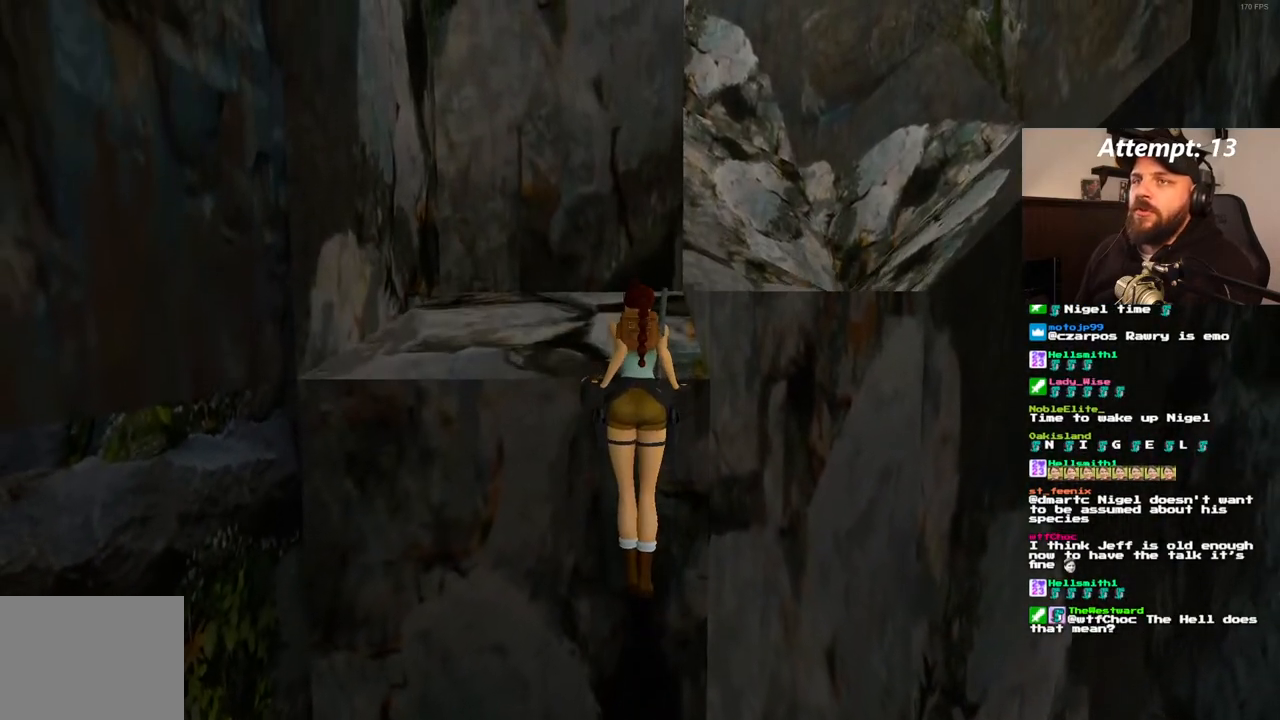
{"buttons": [], "left_stick": "center", "right_stick": "center", "events": []}
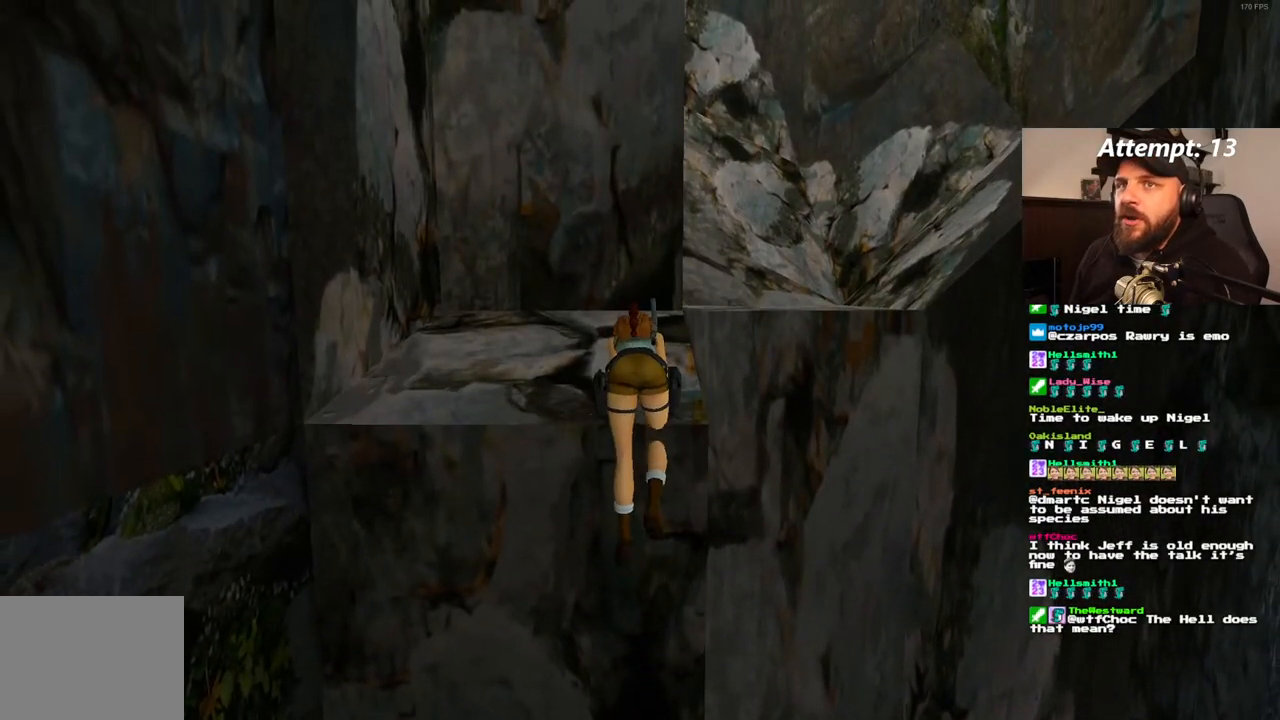
{"buttons": [], "left_stick": "center", "right_stick": "center", "events": []}
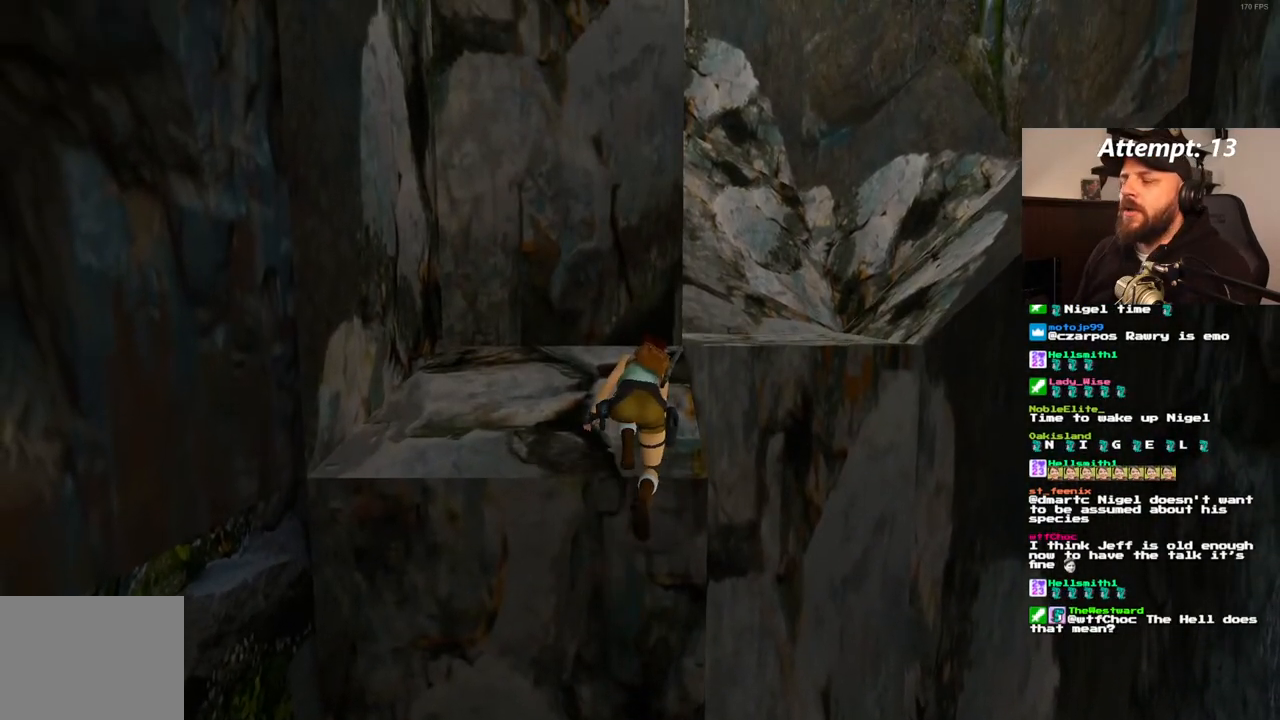
{"buttons": [], "left_stick": "center", "right_stick": "center", "events": []}
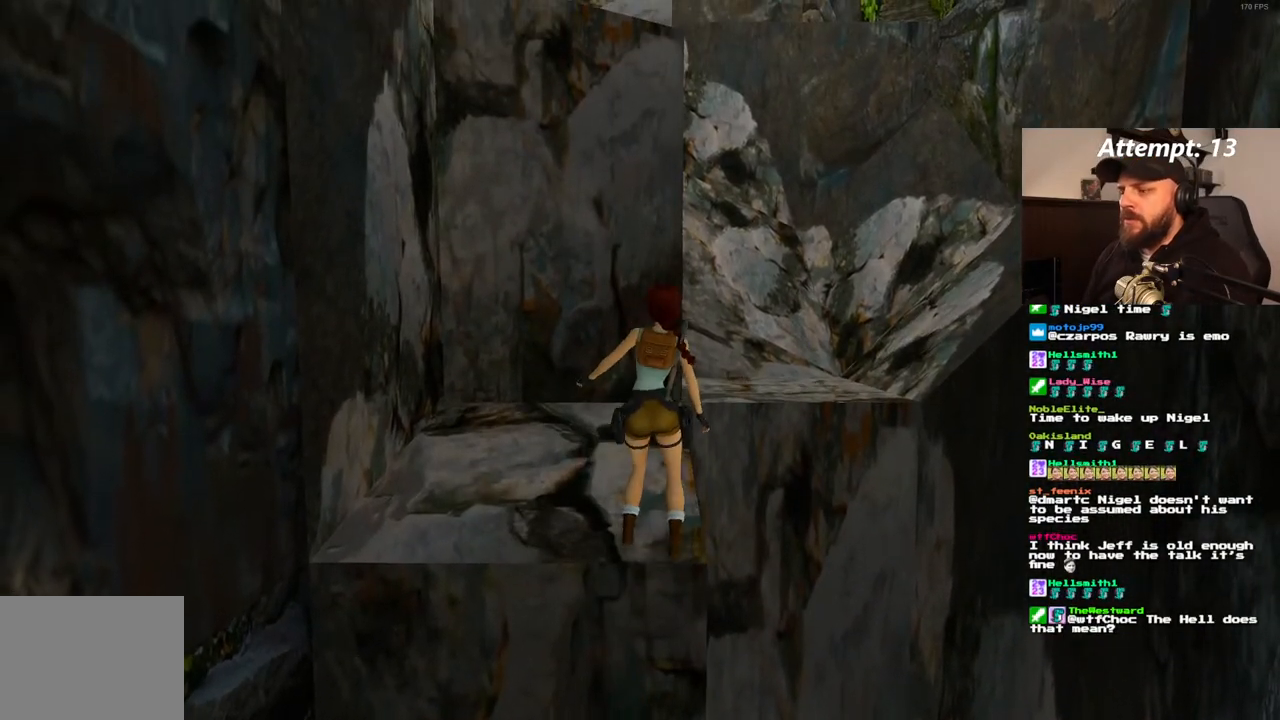
{"buttons": ["DPAD_UP"], "left_stick": "center", "right_stick": "center", "events": [[283, "DPAD_UP", "down"]]}
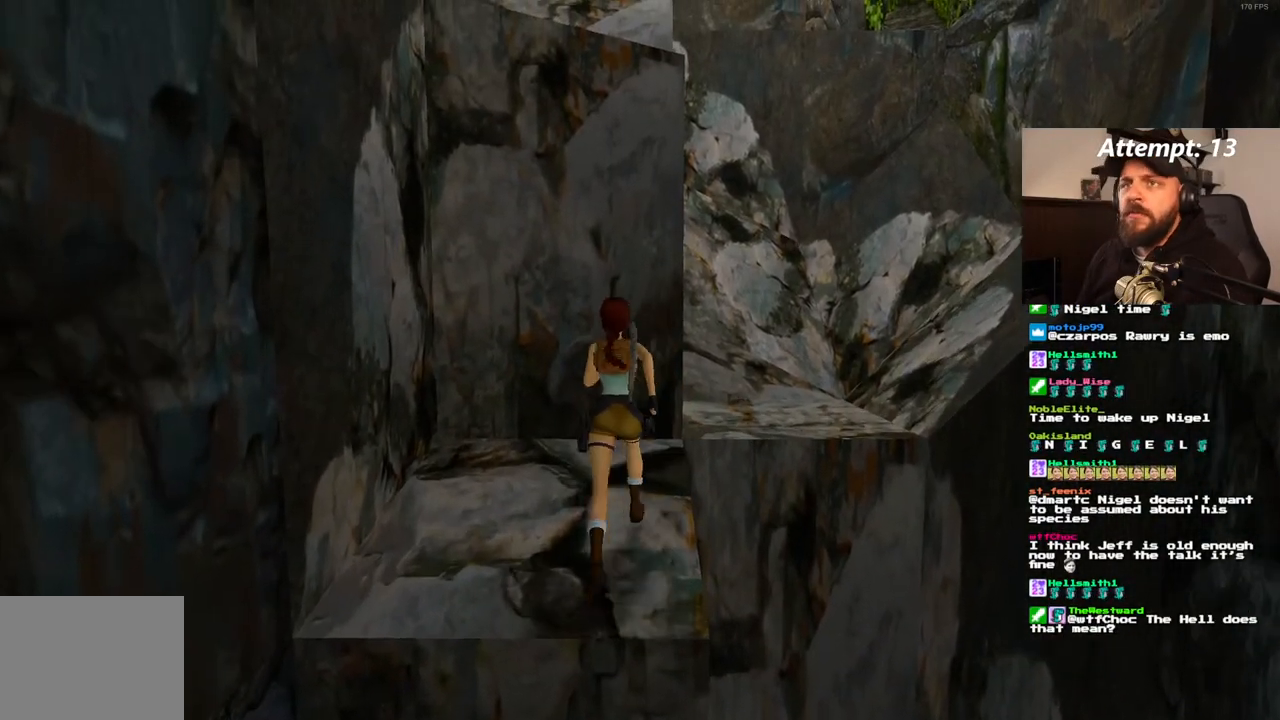
{"buttons": ["DPAD_UP"], "left_stick": "center", "right_stick": "center", "events": []}
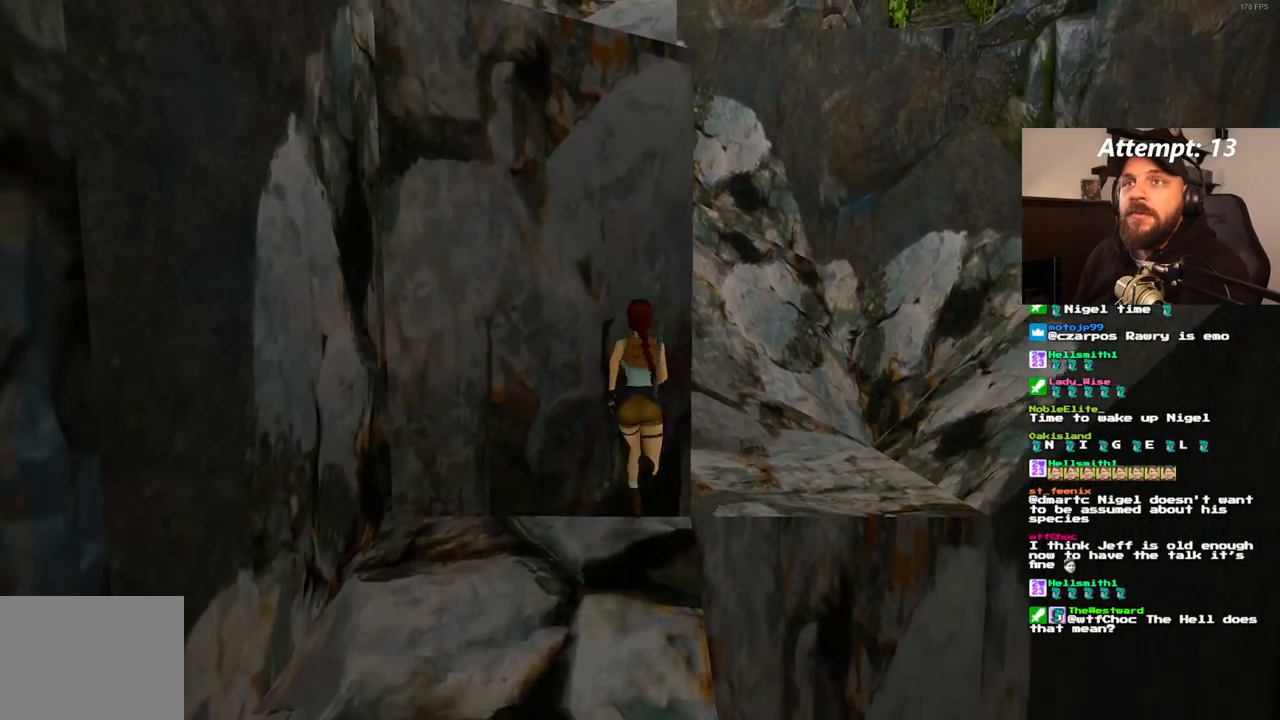
{"buttons": ["DPAD_UP"], "left_stick": "center", "right_stick": "center", "events": []}
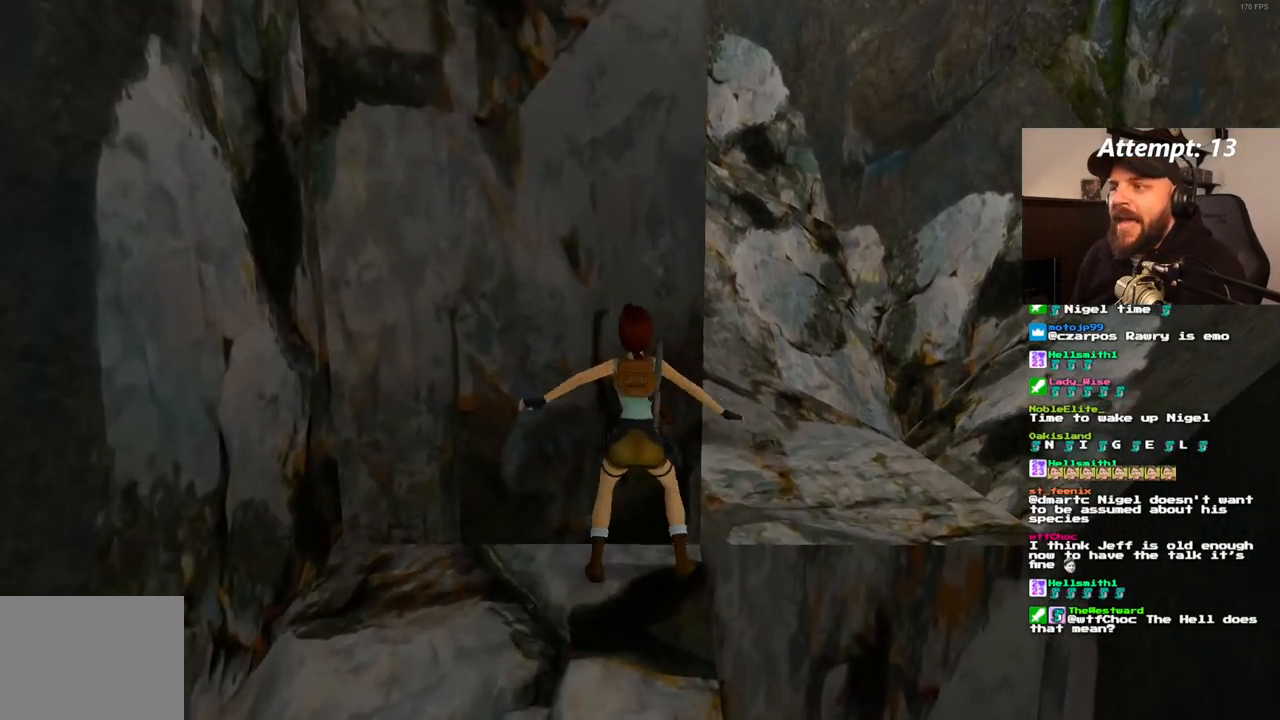
{"buttons": ["DPAD_UP"], "left_stick": "center", "right_stick": "center", "events": []}
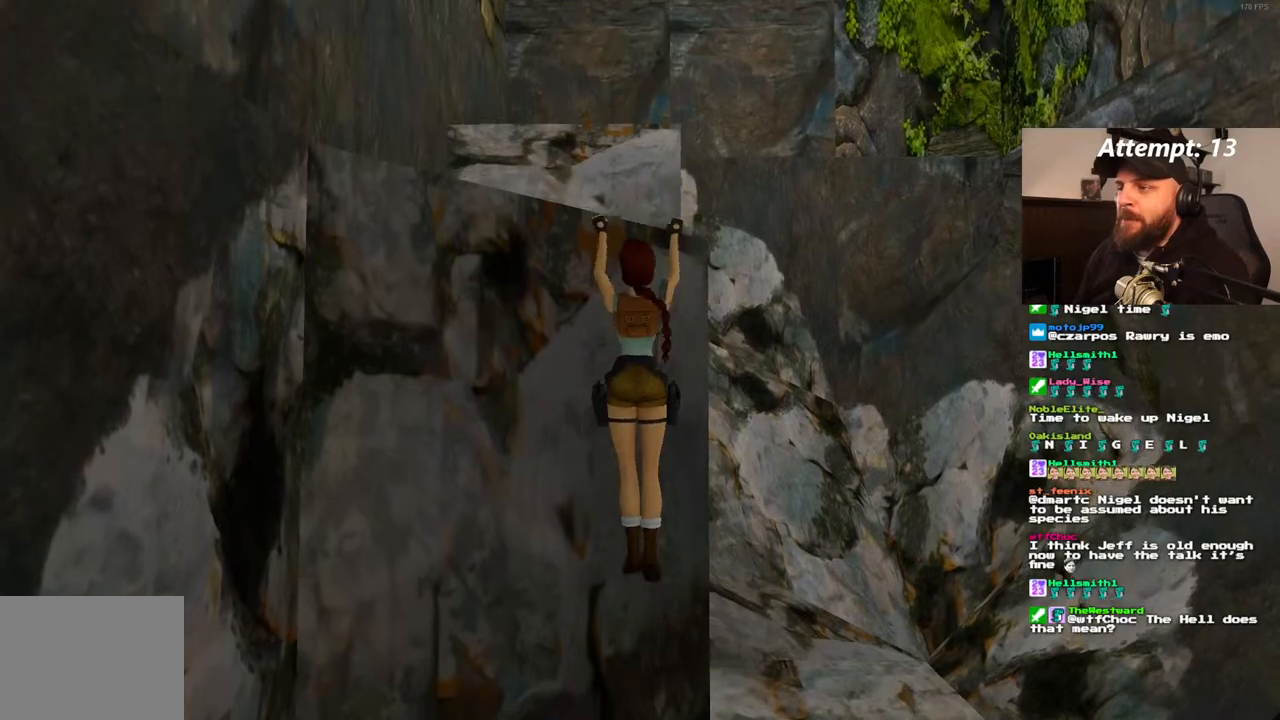
{"buttons": [], "left_stick": "center", "right_stick": "center", "events": [[367, "DPAD_UP", "up"]]}
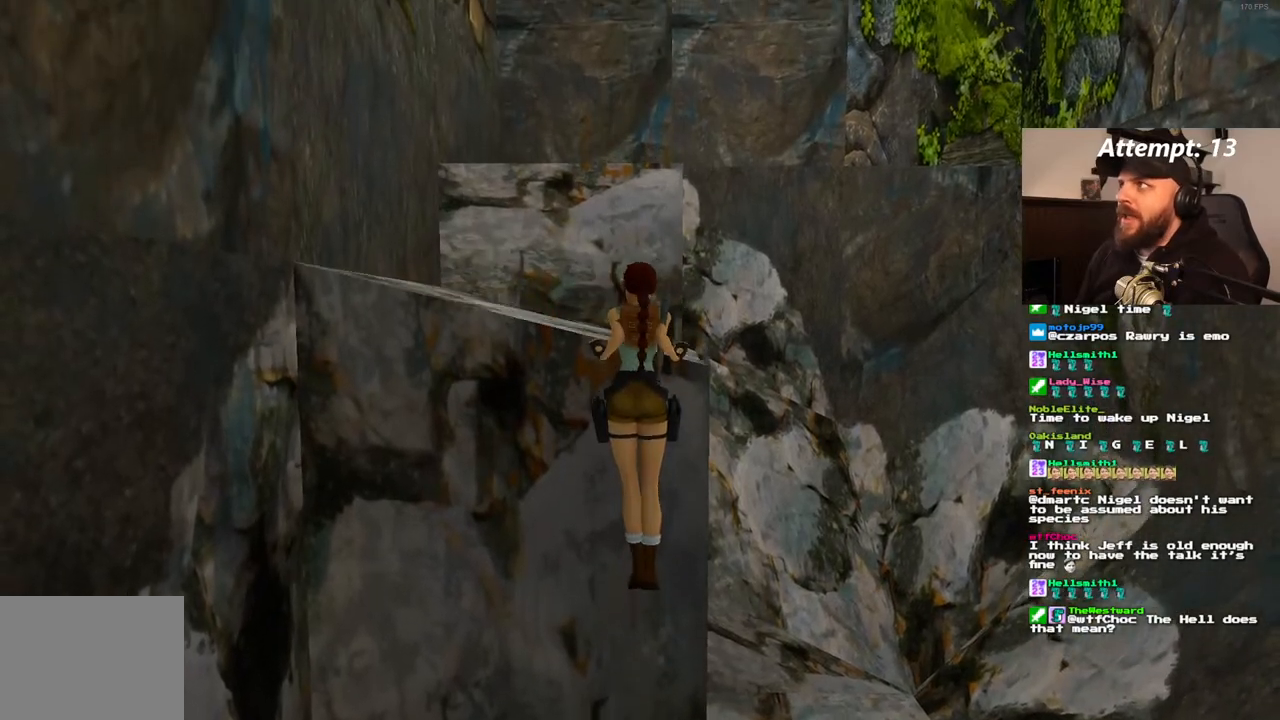
{"buttons": [], "left_stick": "center", "right_stick": "center", "events": []}
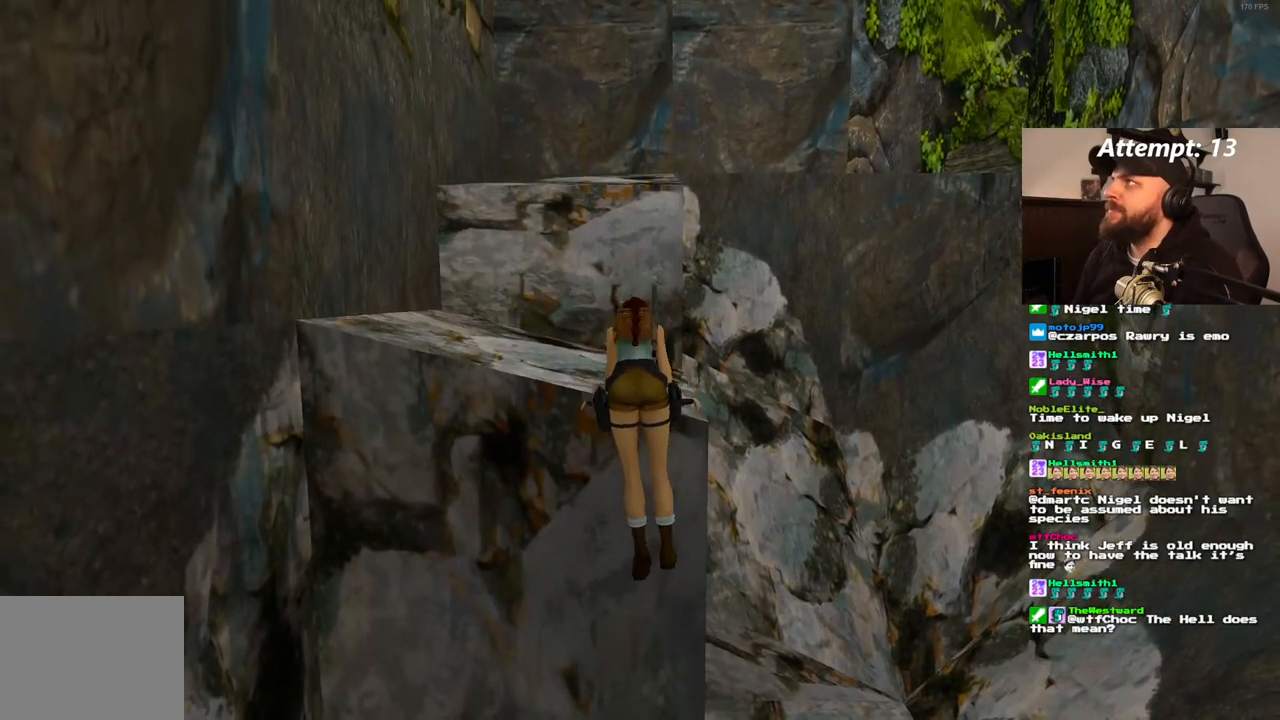
{"buttons": ["SQUARE", "DPAD_UP"], "left_stick": "center", "right_stick": "center", "events": [[317, "SQUARE", "down"], [483, "DPAD_UP", "down"]]}
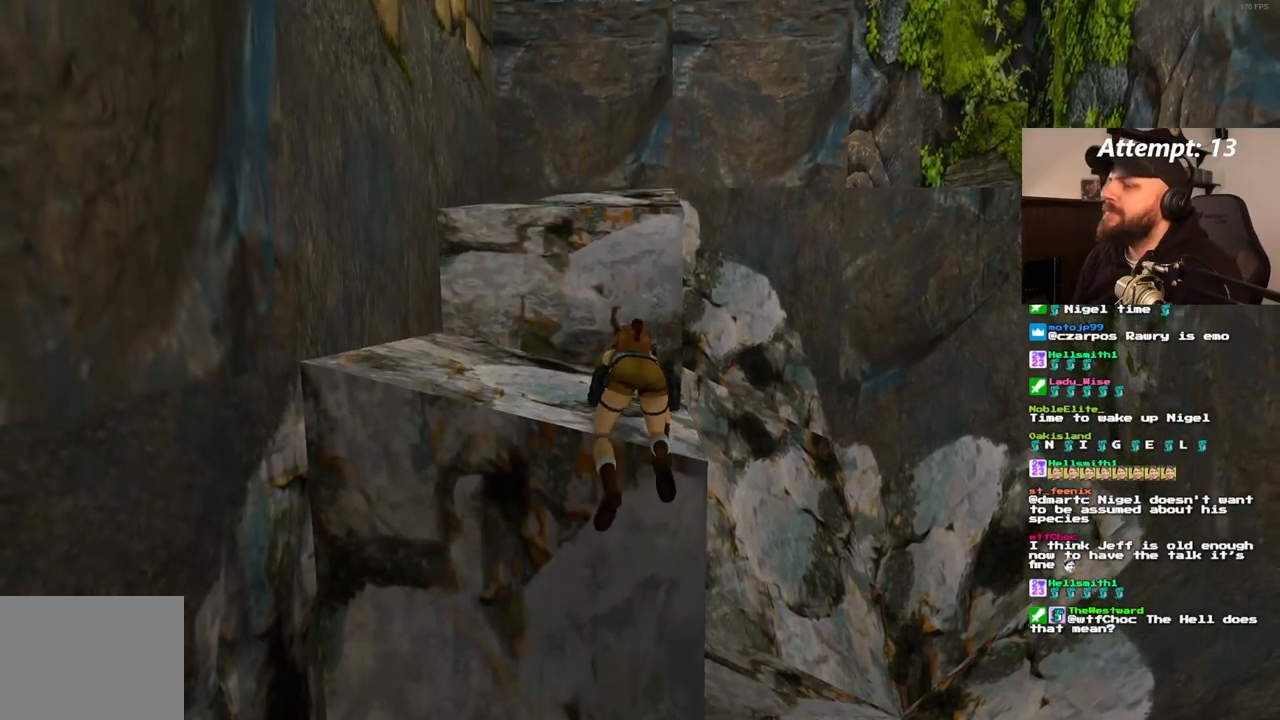
{"buttons": ["SQUARE", "DPAD_UP"], "left_stick": "center", "right_stick": "center", "events": []}
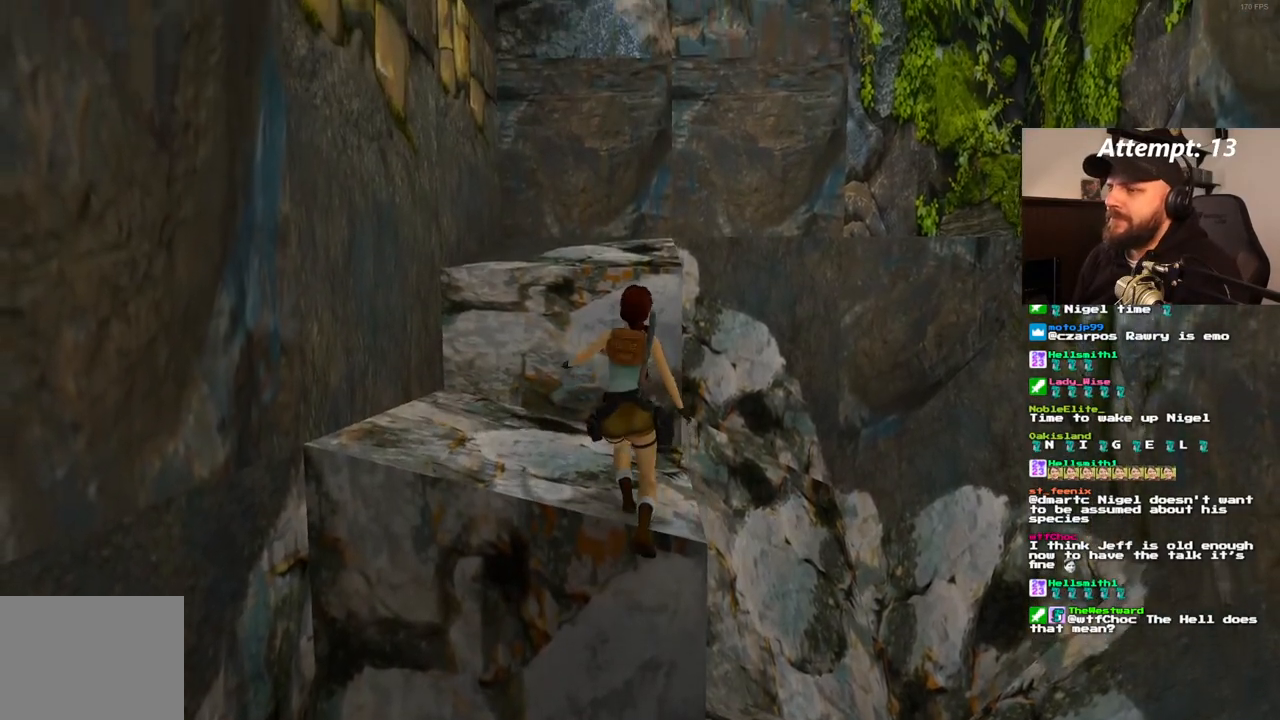
{"buttons": ["SQUARE", "DPAD_UP"], "left_stick": "center", "right_stick": "center", "events": []}
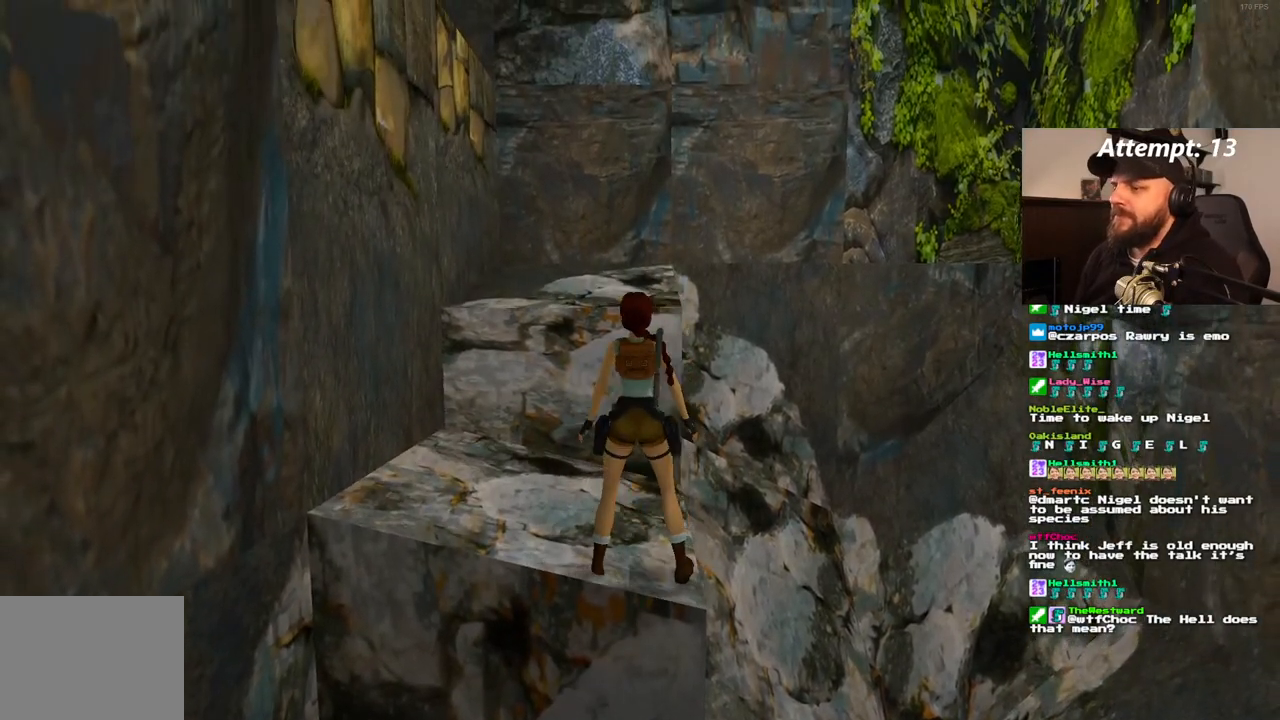
{"buttons": [], "left_stick": "center", "right_stick": "center", "events": [[300, "DPAD_UP", "up"], [300, "SQUARE", "up"]]}
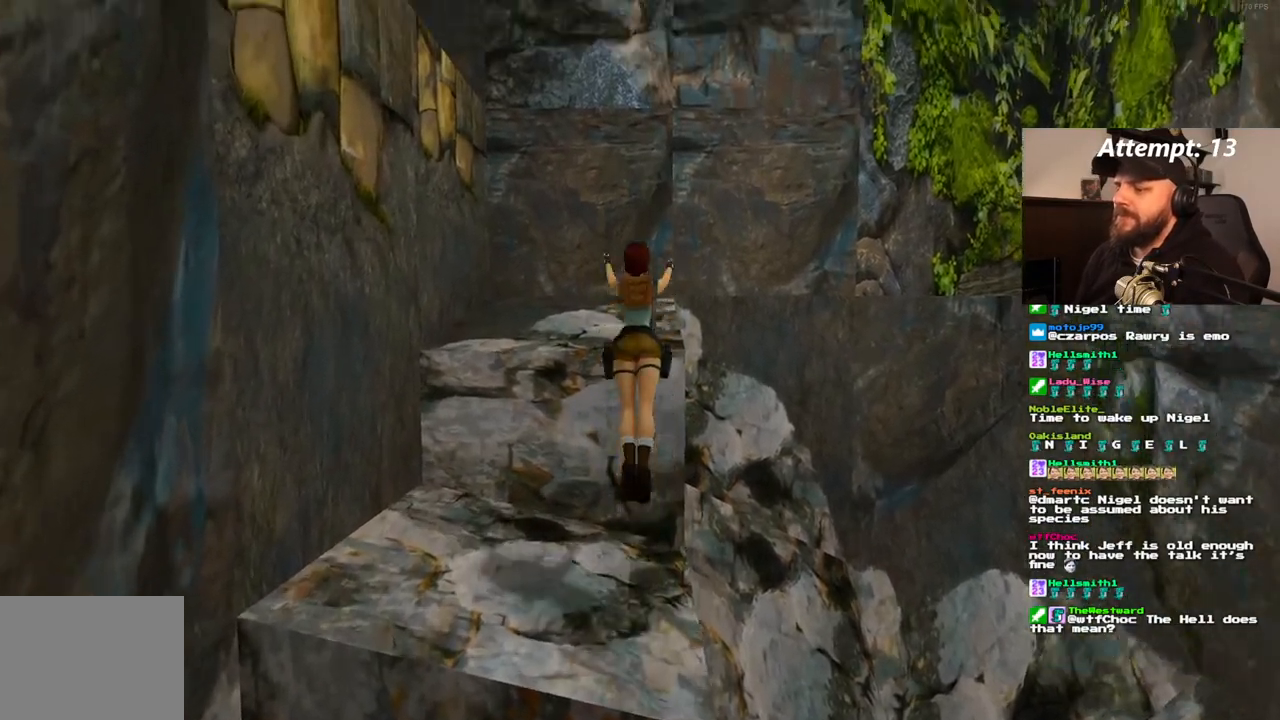
{"buttons": [], "left_stick": "center", "right_stick": "center", "events": []}
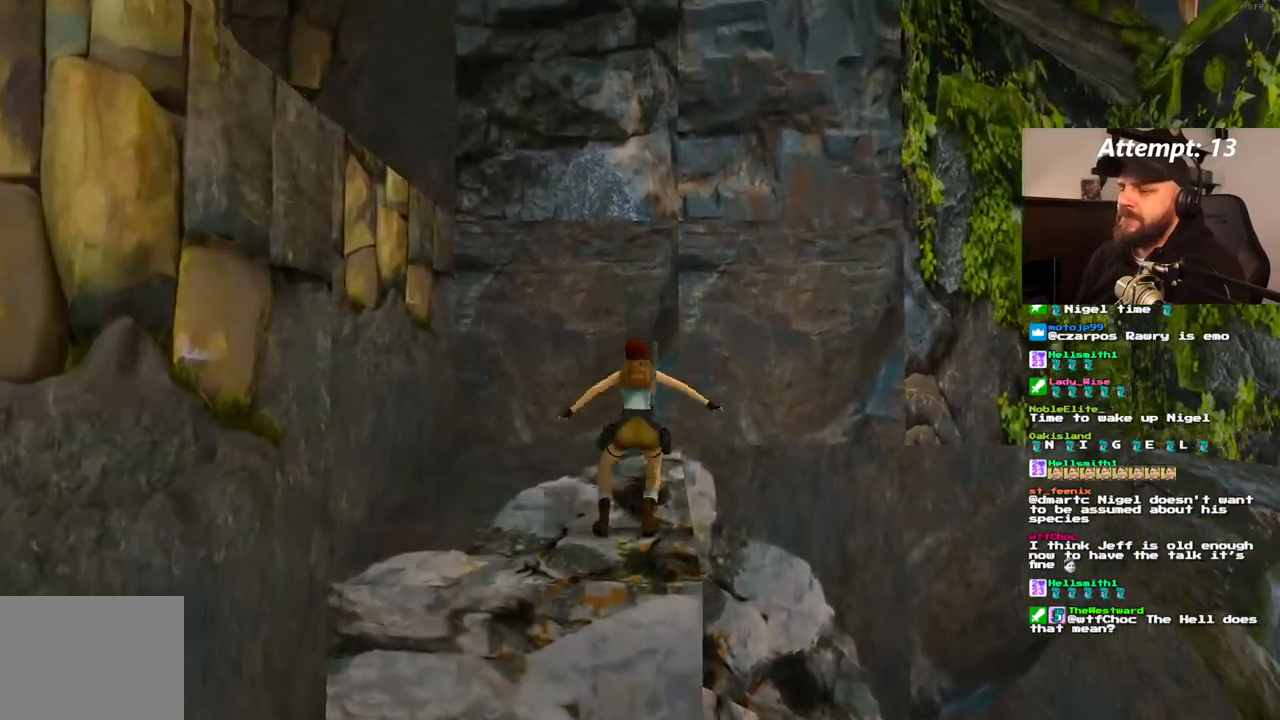
{"buttons": ["DPAD_UP", "DPAD_LEFT"], "left_stick": "center", "right_stick": "center", "events": [[67, "DPAD_UP", "down"], [83, "DPAD_LEFT", "down"]]}